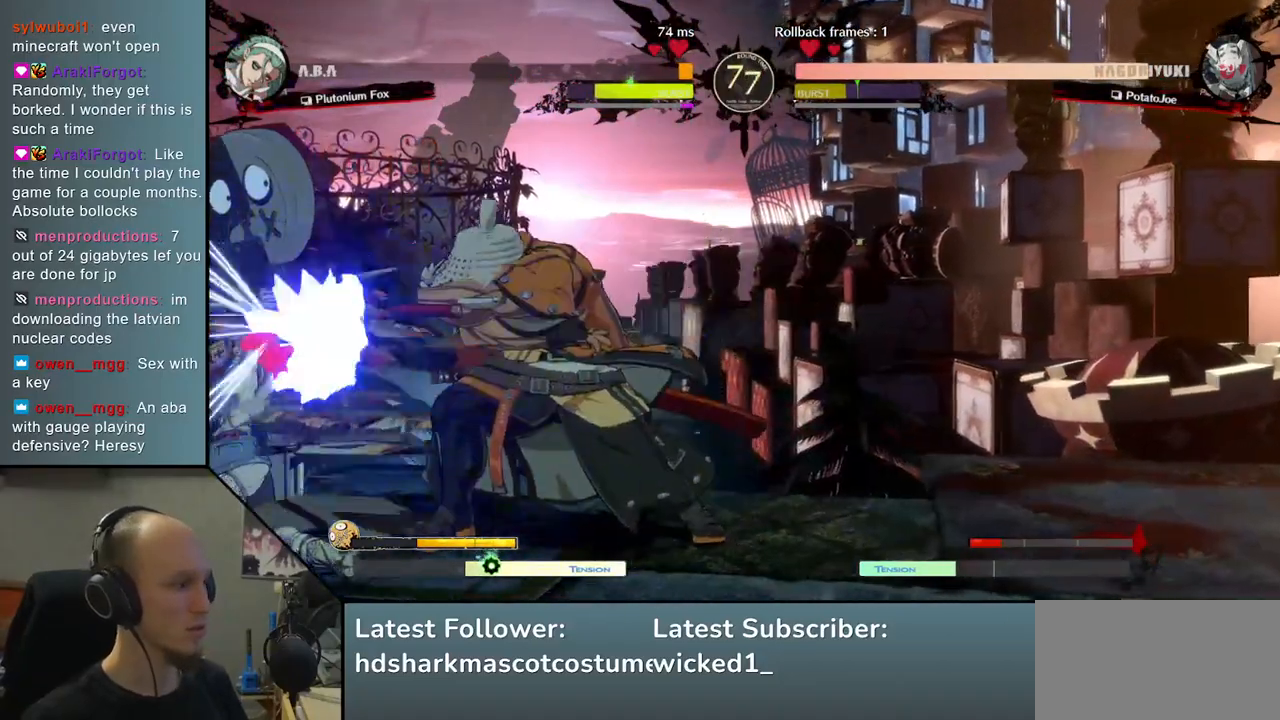
Gameplay with a controller (arcade stick); each line is a JSON object with the inputs held at the frame after it. "events" lists button and stick changes between this image and that frame as [ms after this image, input, new state], when the widget could be followed in between. Not read: L3 R3.
{"buttons": [], "left_stick": "down", "events": [[33, "TRIANGLE", "up"], [150, "TRIANGLE", "down"], [267, "TRIANGLE", "up"], [500, "left_stick", "down"]]}
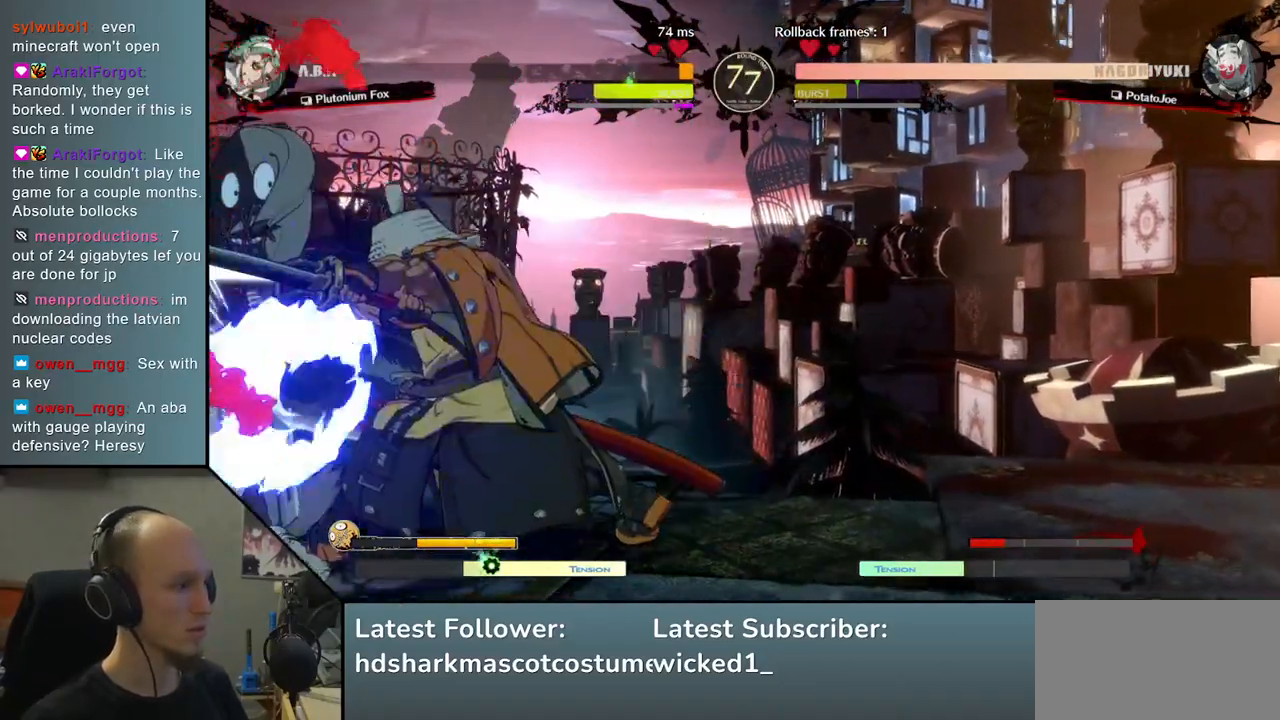
{"buttons": [], "left_stick": "down", "events": [[100, "L2", "down"], [150, "L2", "up"], [283, "L2", "down"], [317, "L2", "up"], [433, "L2", "down"], [483, "L2", "up"]]}
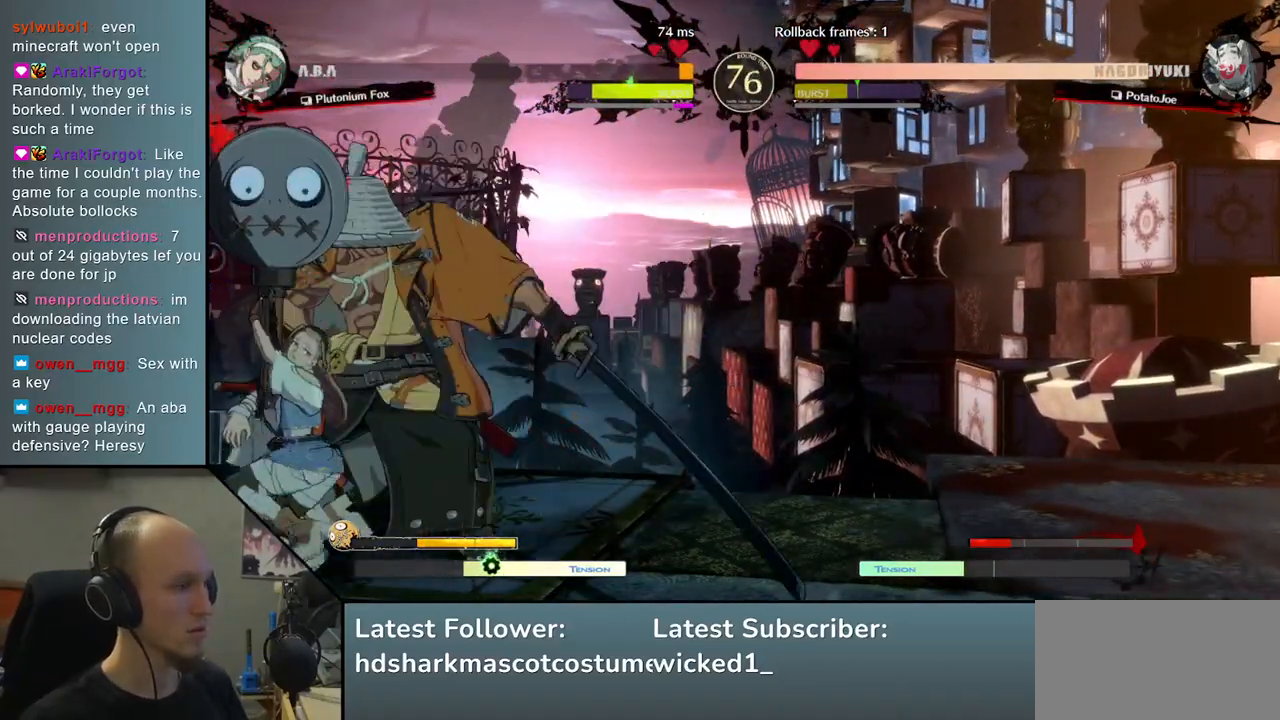
{"buttons": [], "left_stick": "down", "events": [[50, "L2", "down"], [133, "L2", "up"], [233, "L1", "down"], [317, "L1", "up"]]}
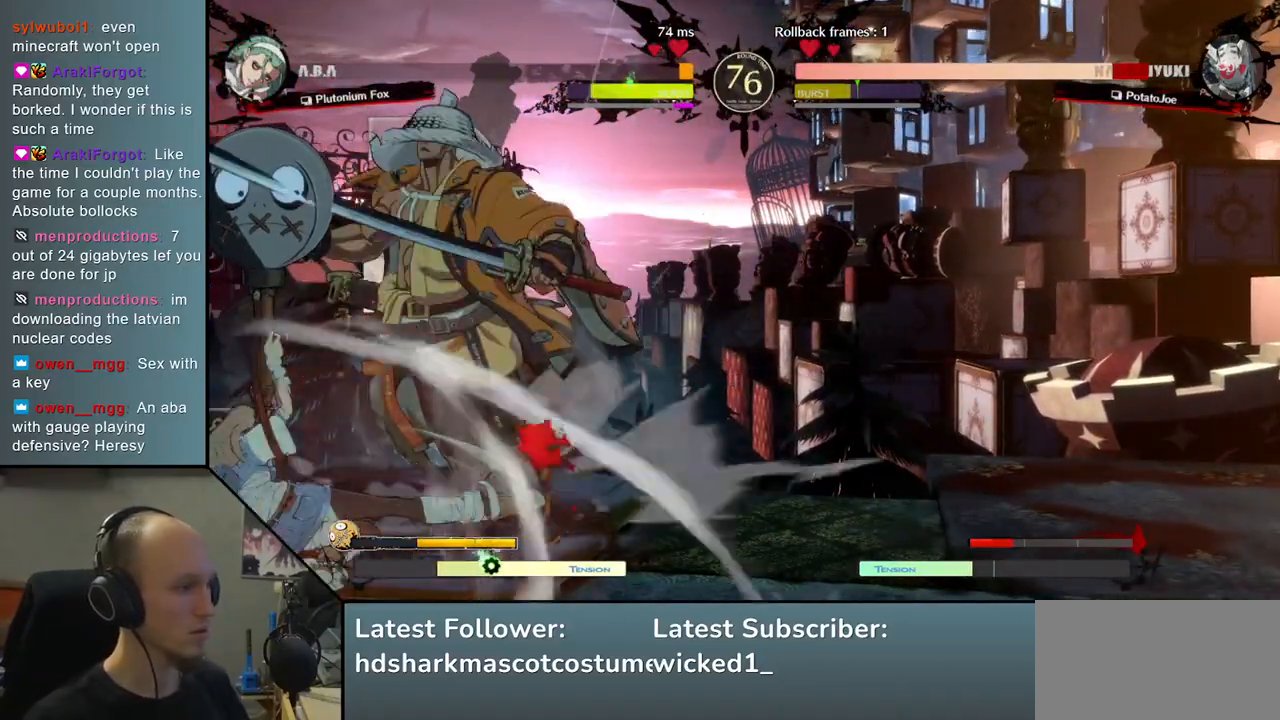
{"buttons": [], "left_stick": "right", "events": [[33, "left_stick", "right"]]}
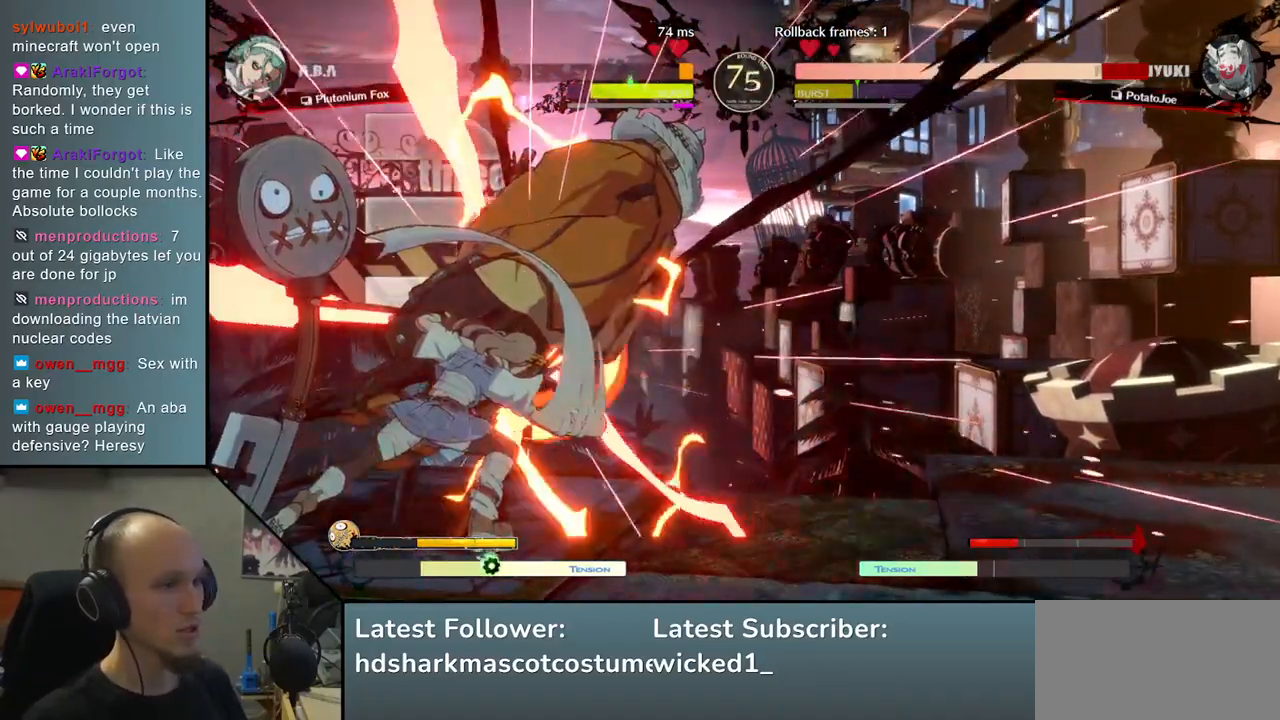
{"buttons": [], "left_stick": "right", "events": []}
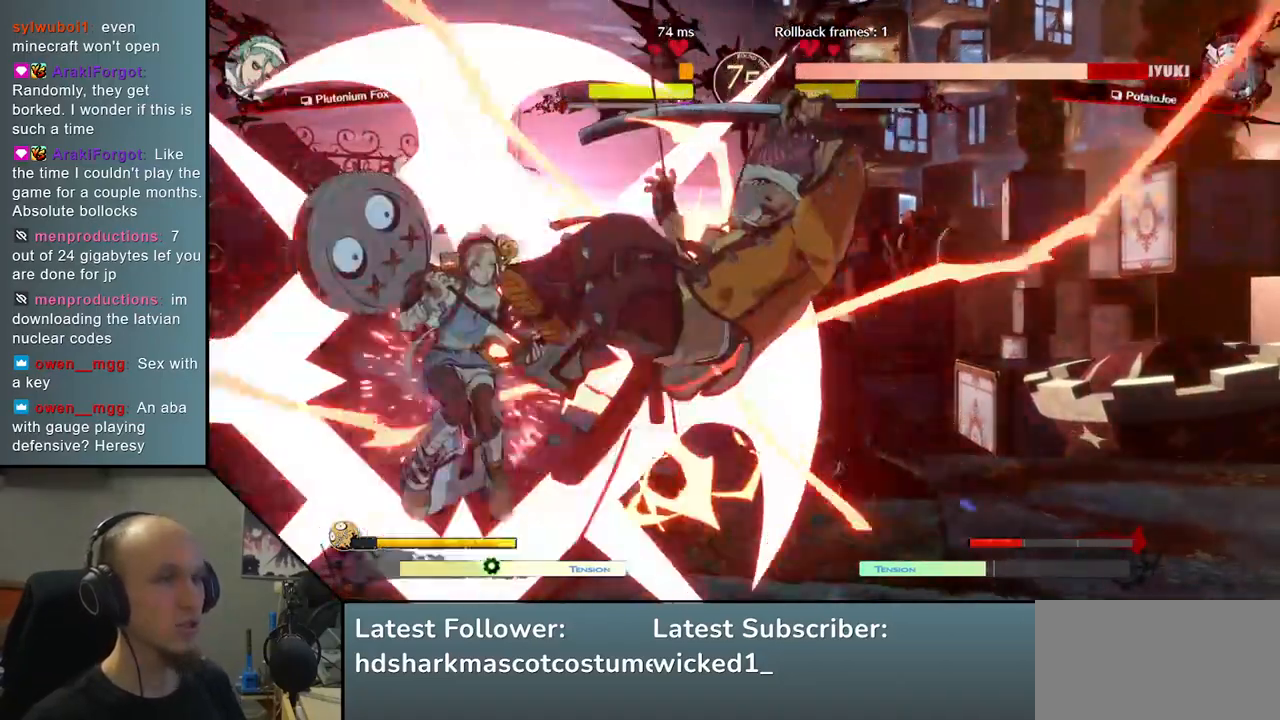
{"buttons": [], "left_stick": "right", "events": []}
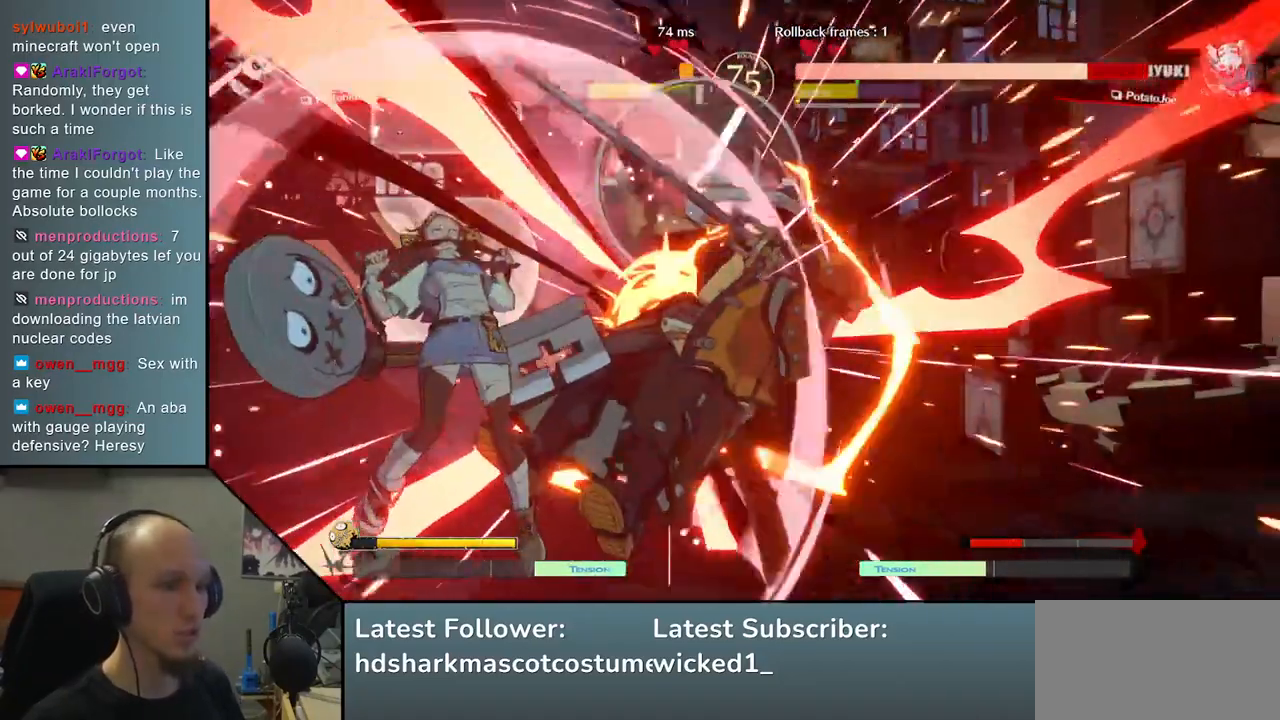
{"buttons": [], "left_stick": "right", "events": []}
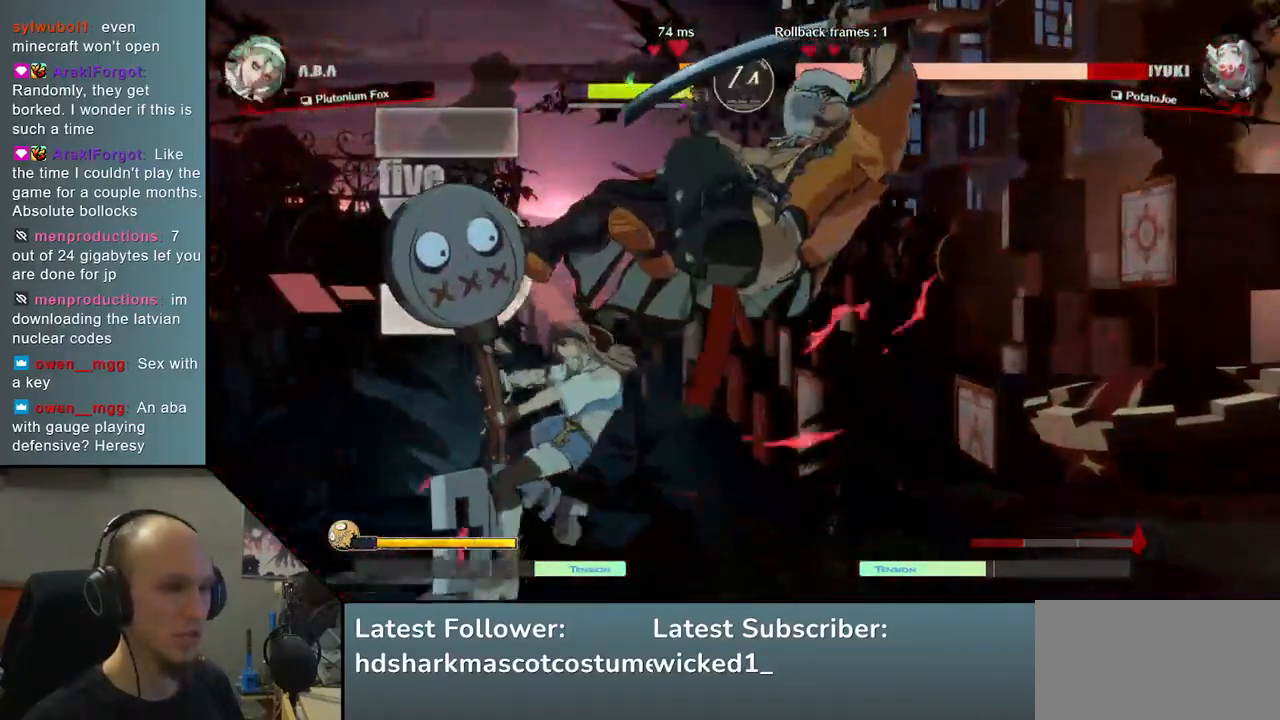
{"buttons": [], "left_stick": "right", "events": []}
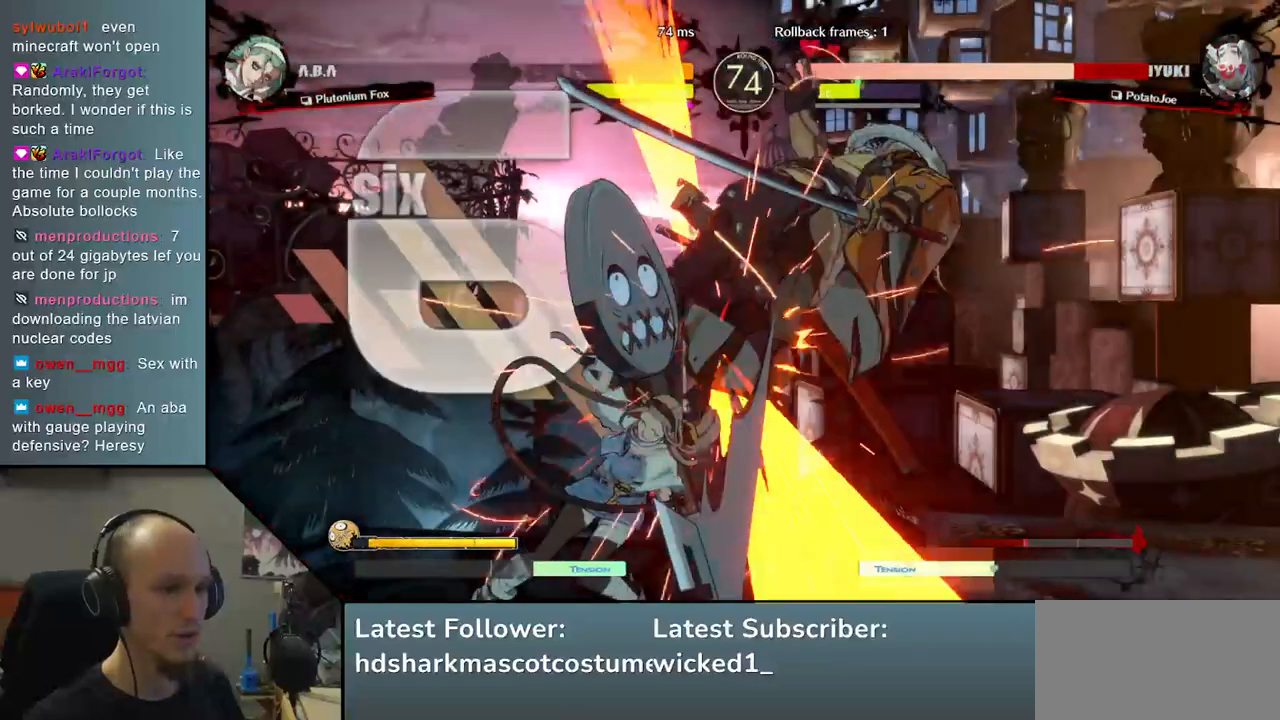
{"buttons": [], "left_stick": "right", "events": []}
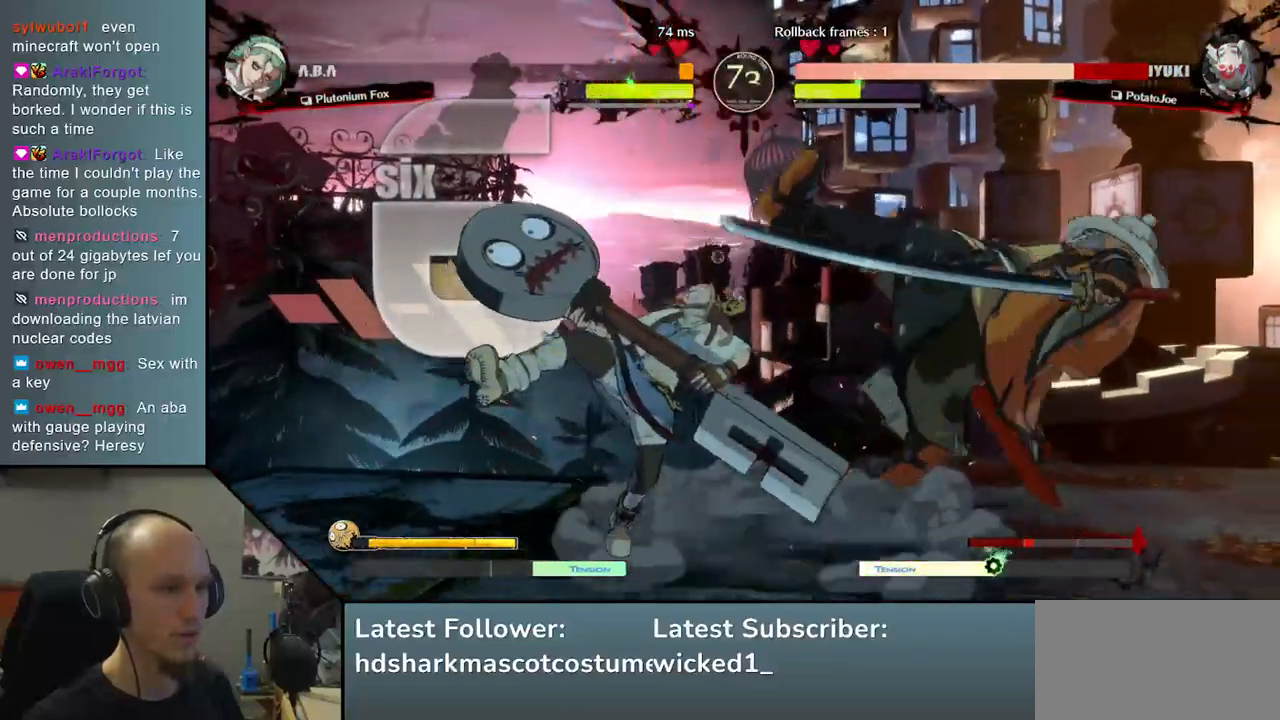
{"buttons": [], "left_stick": "right", "events": []}
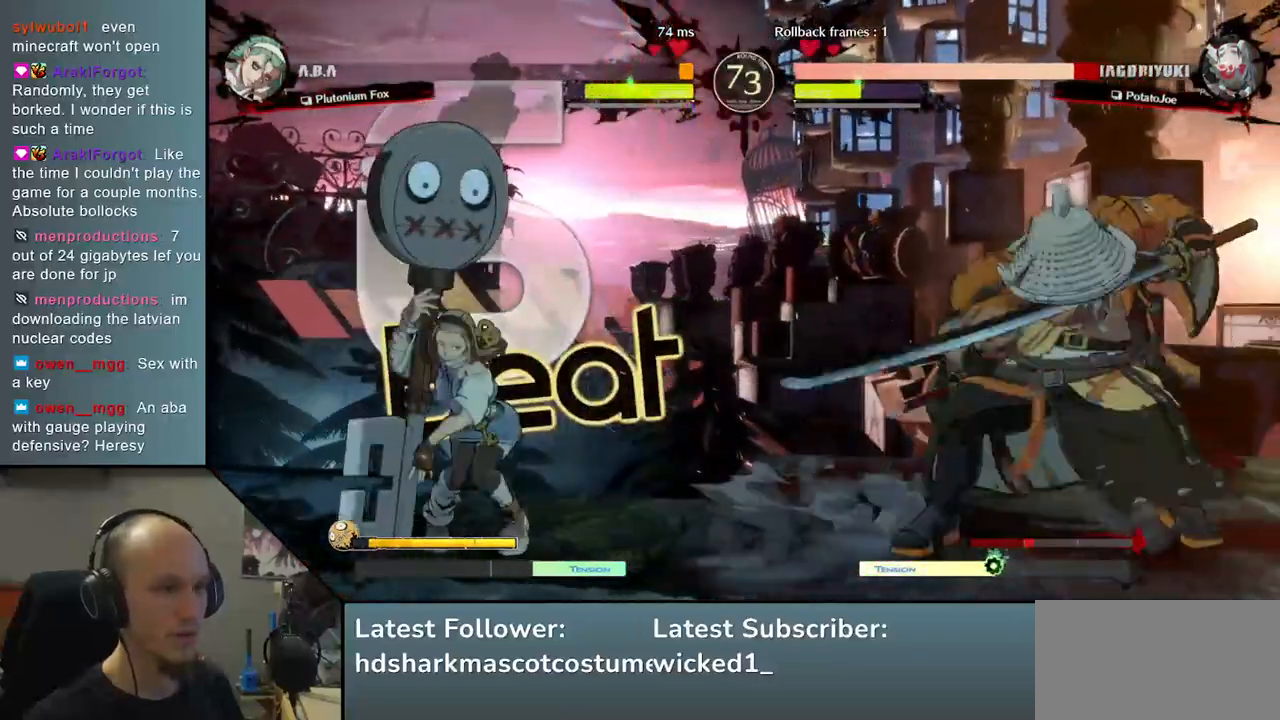
{"buttons": [], "left_stick": "right", "events": []}
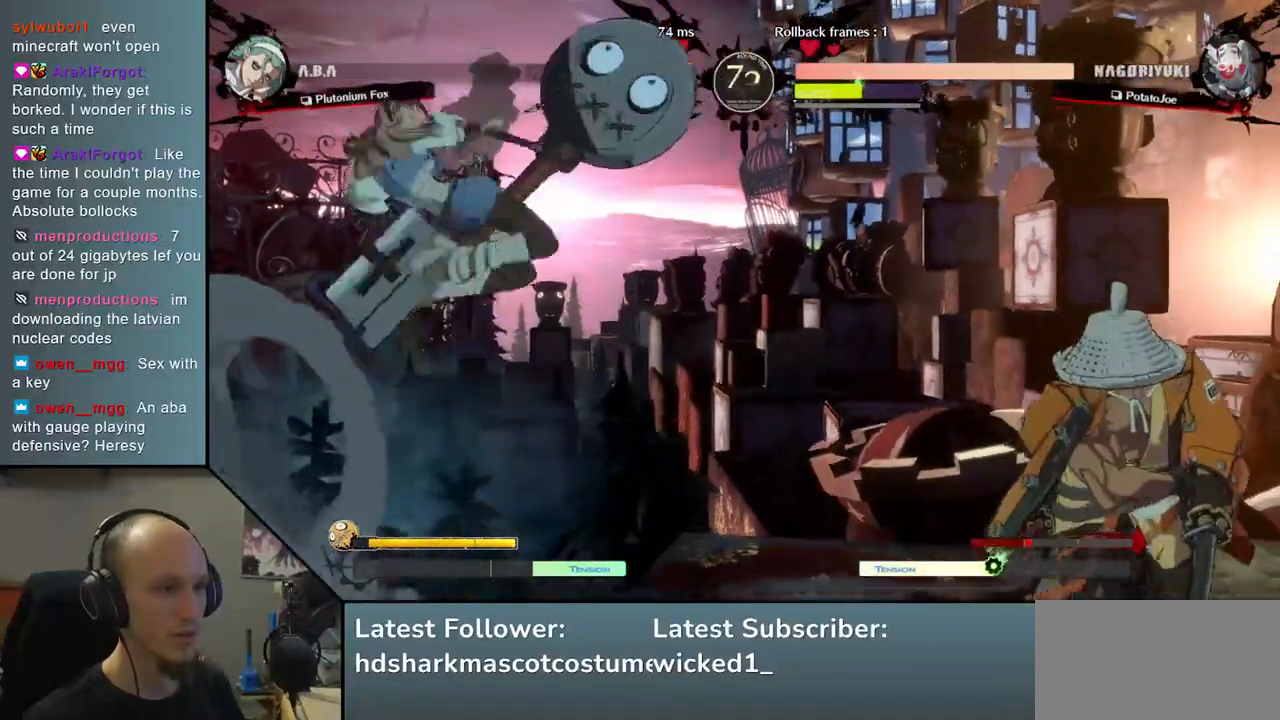
{"buttons": [], "left_stick": "right", "events": [[150, "R2", "down"], [283, "R2", "up"]]}
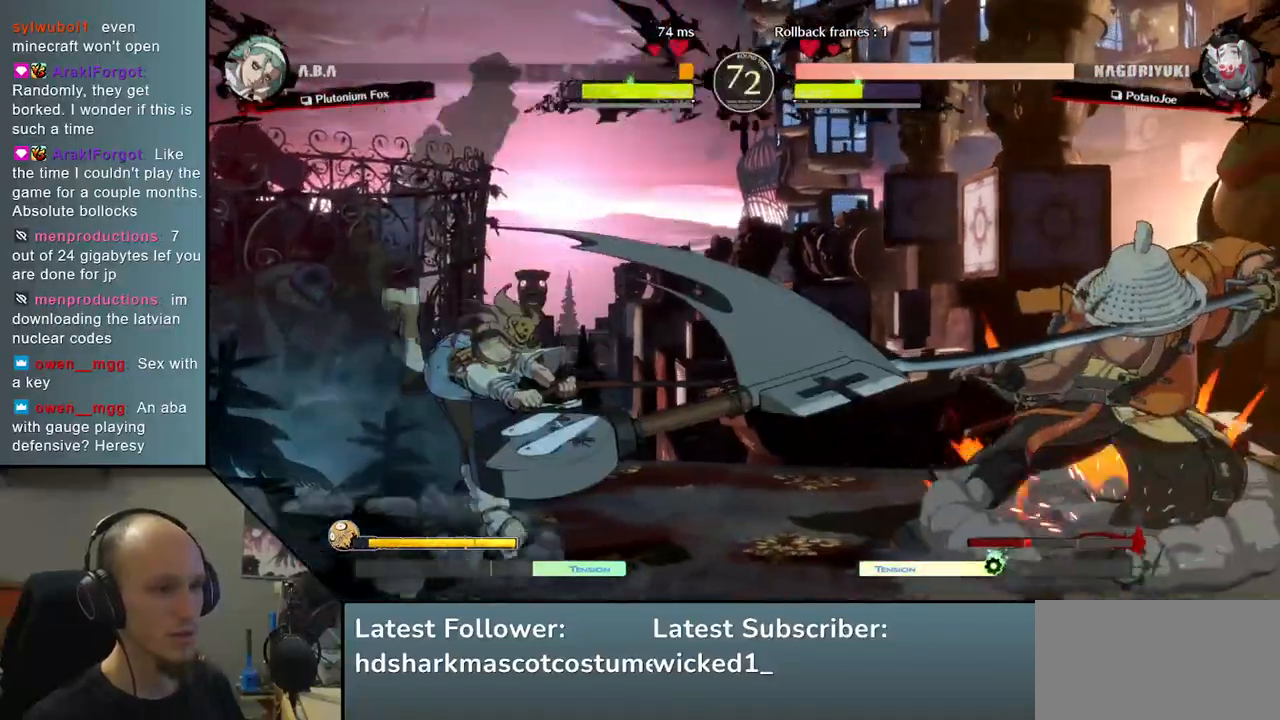
{"buttons": [], "left_stick": "right", "events": [[67, "left_stick", "down"], [150, "left_stick", "left"], [317, "left_stick", "right"]]}
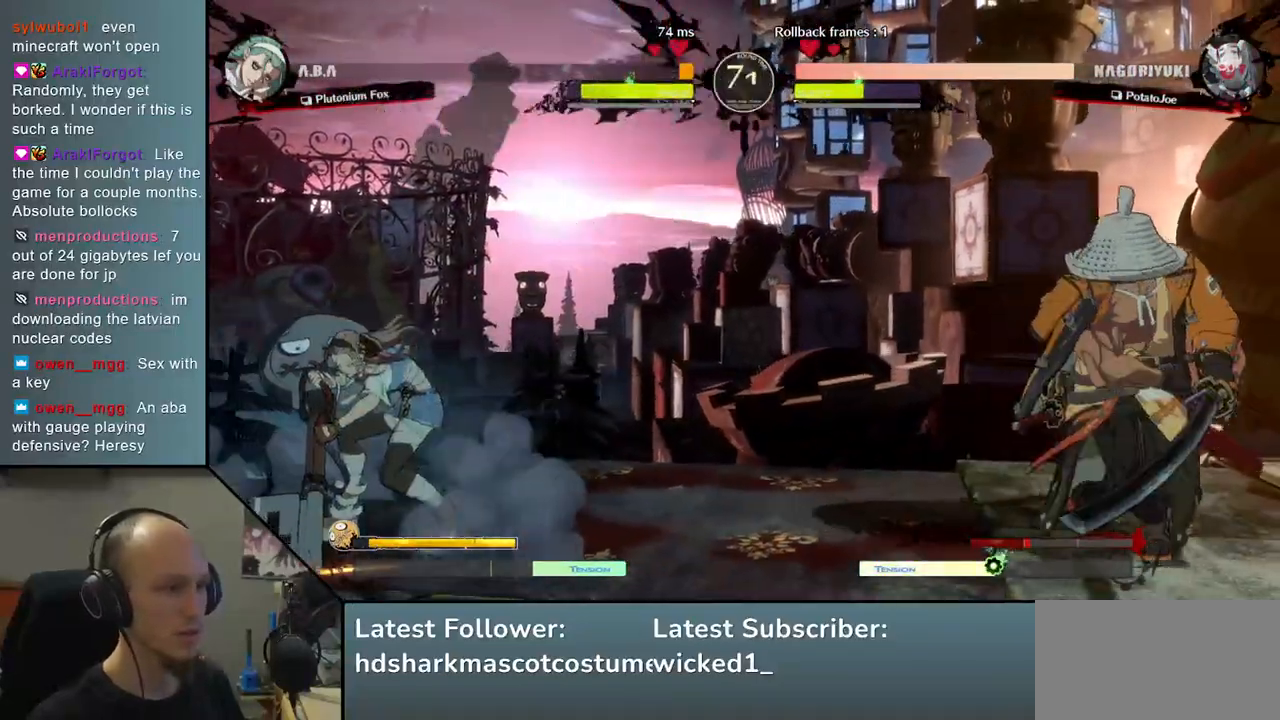
{"buttons": [], "left_stick": "up", "events": [[317, "left_stick", "down"], [367, "left_stick", "left"], [450, "left_stick", "up"]]}
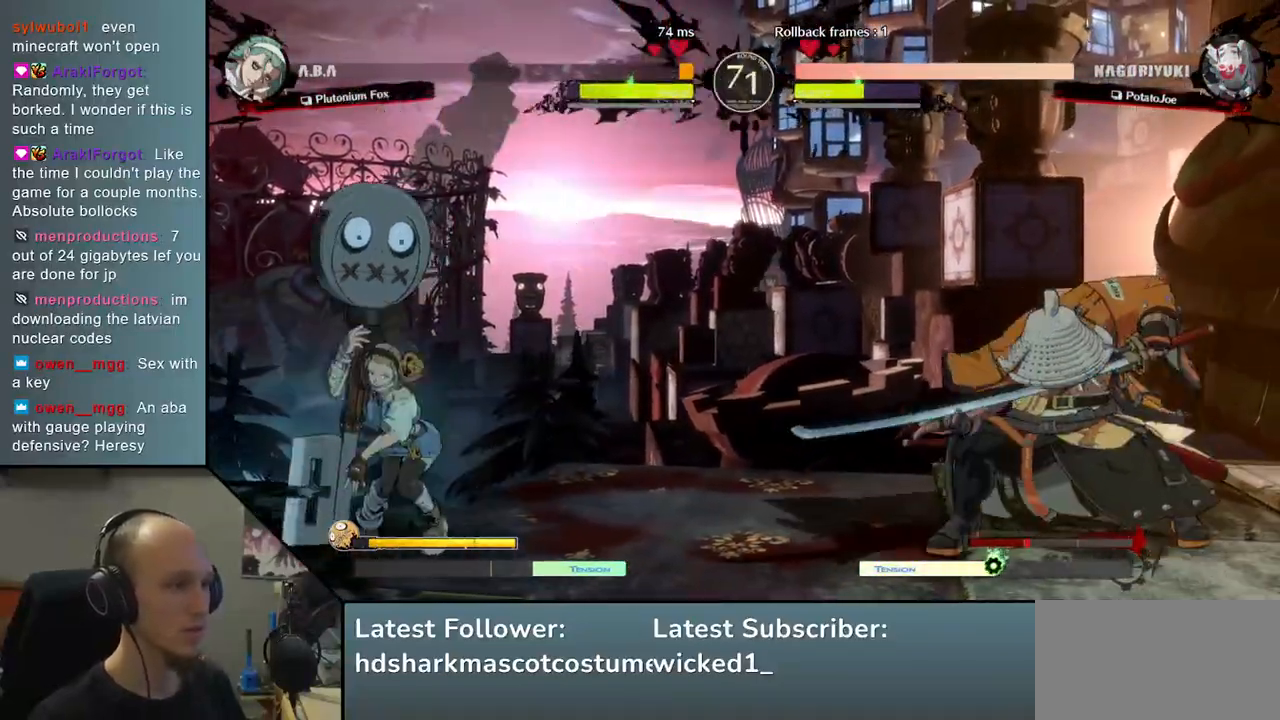
{"buttons": ["L2"], "left_stick": "right", "events": [[33, "left_stick", "right"], [150, "left_stick", "center"], [233, "left_stick", "right"], [483, "L2", "down"]]}
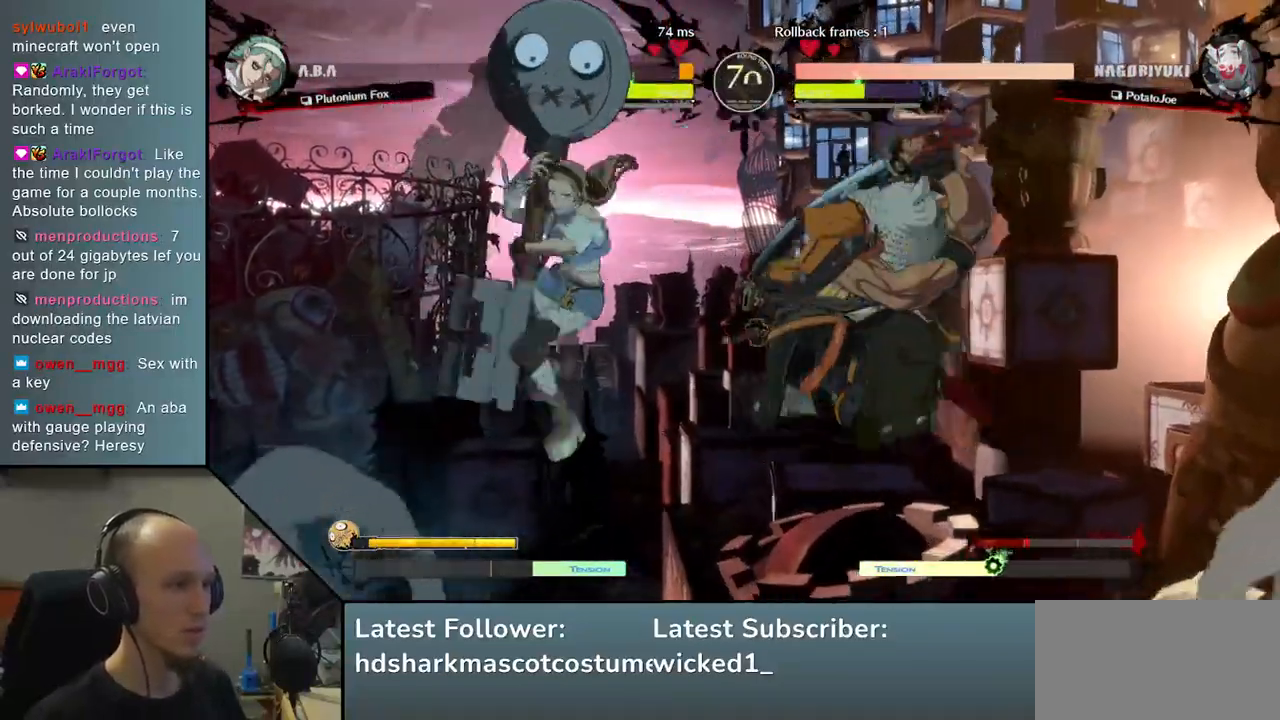
{"buttons": ["TRIANGLE"], "left_stick": "center", "events": [[67, "L2", "up"], [400, "left_stick", "center"], [483, "TRIANGLE", "down"]]}
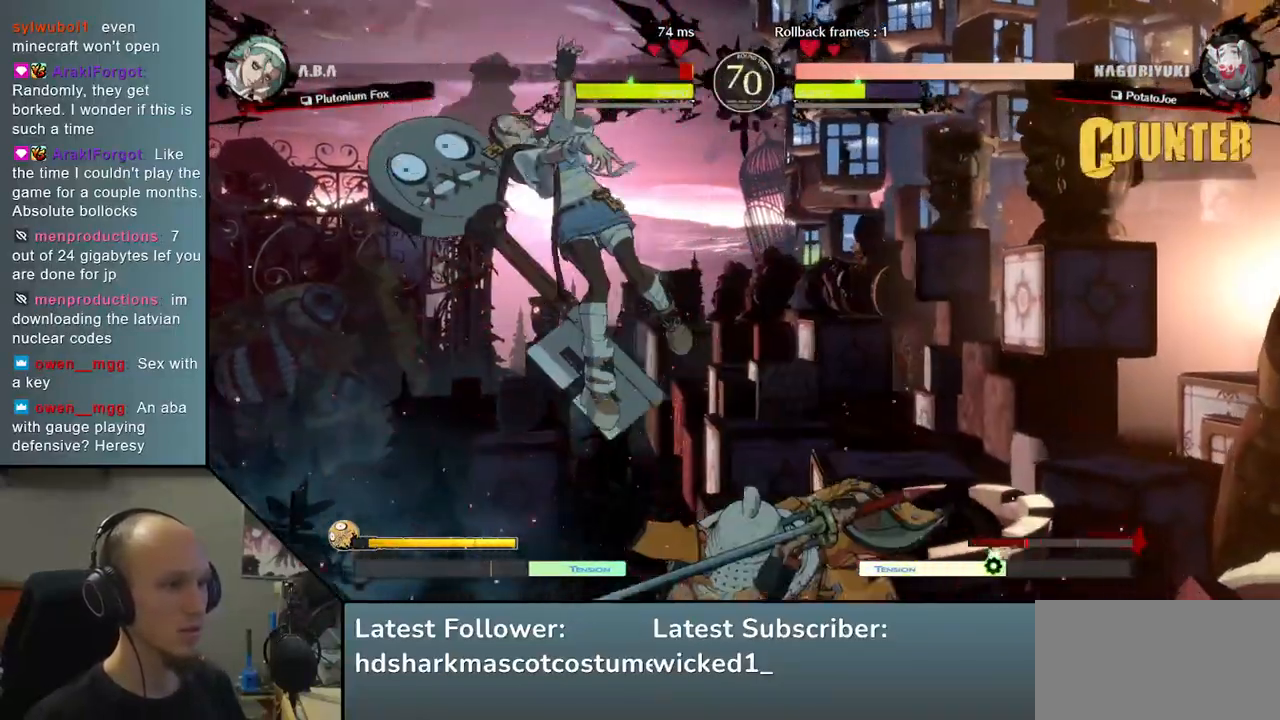
{"buttons": [], "left_stick": "center", "events": [[67, "TRIANGLE", "up"]]}
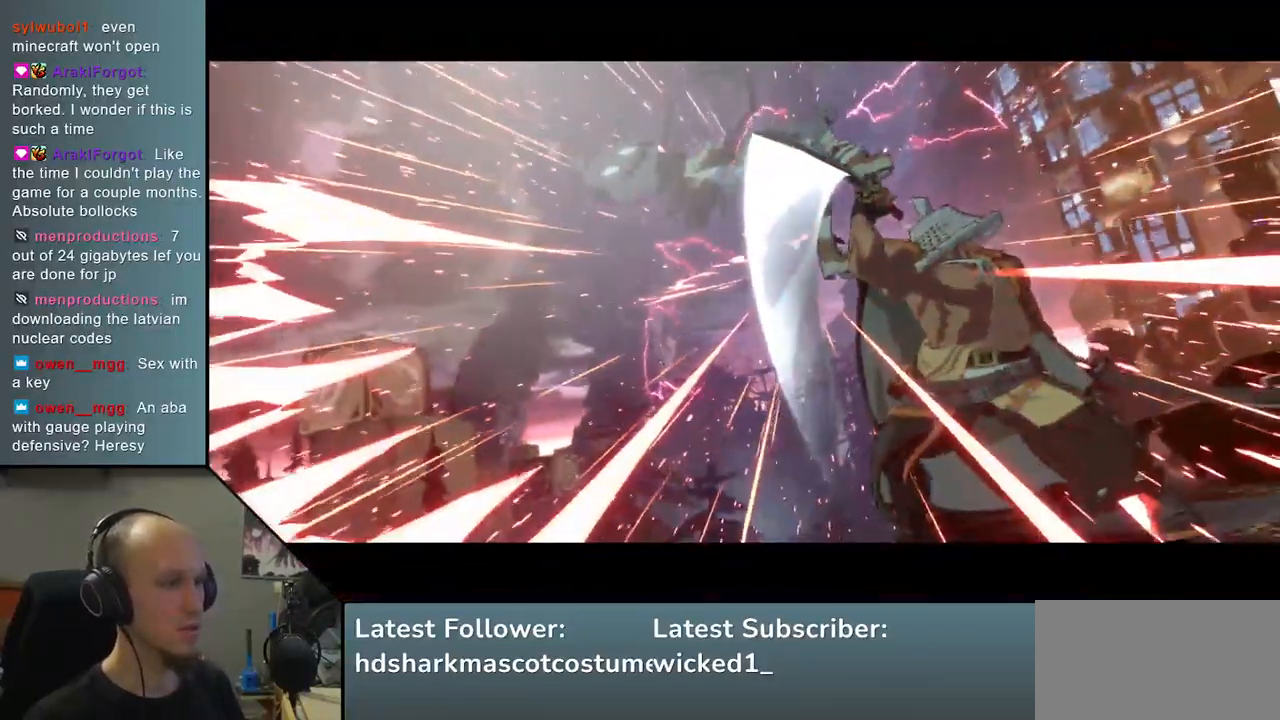
{"buttons": [], "left_stick": "center", "events": []}
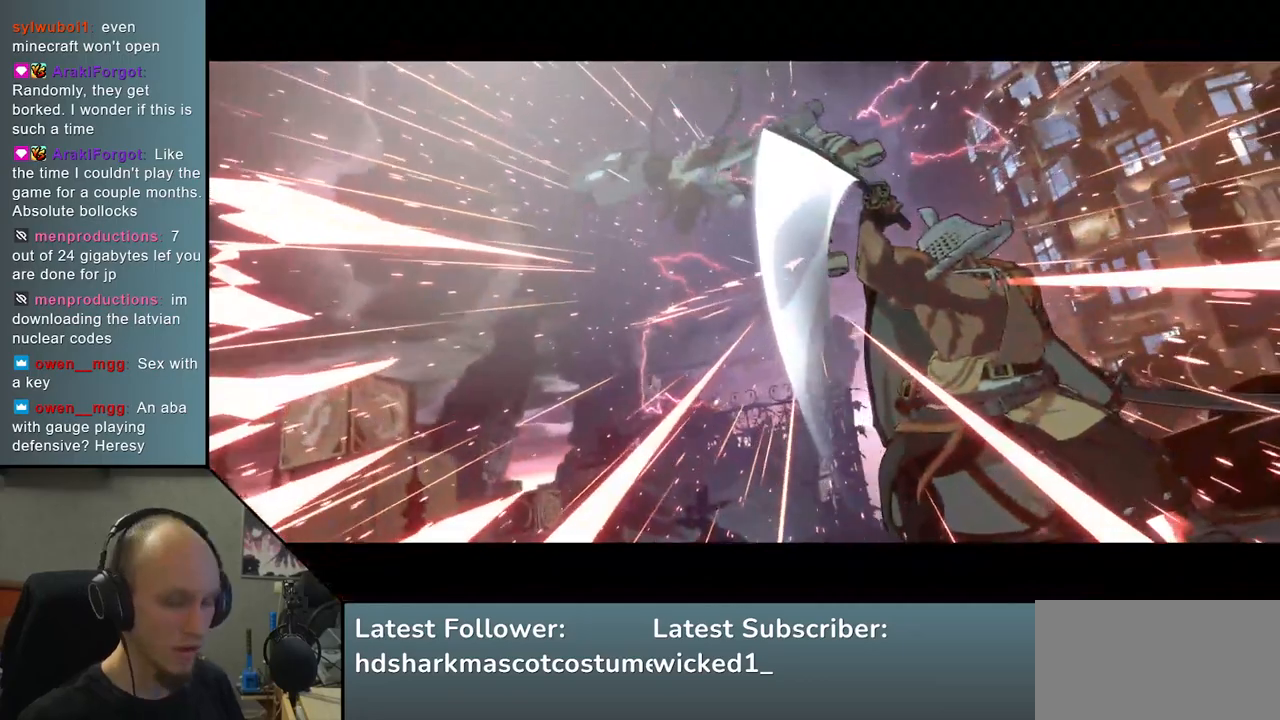
{"buttons": [], "left_stick": "center", "events": []}
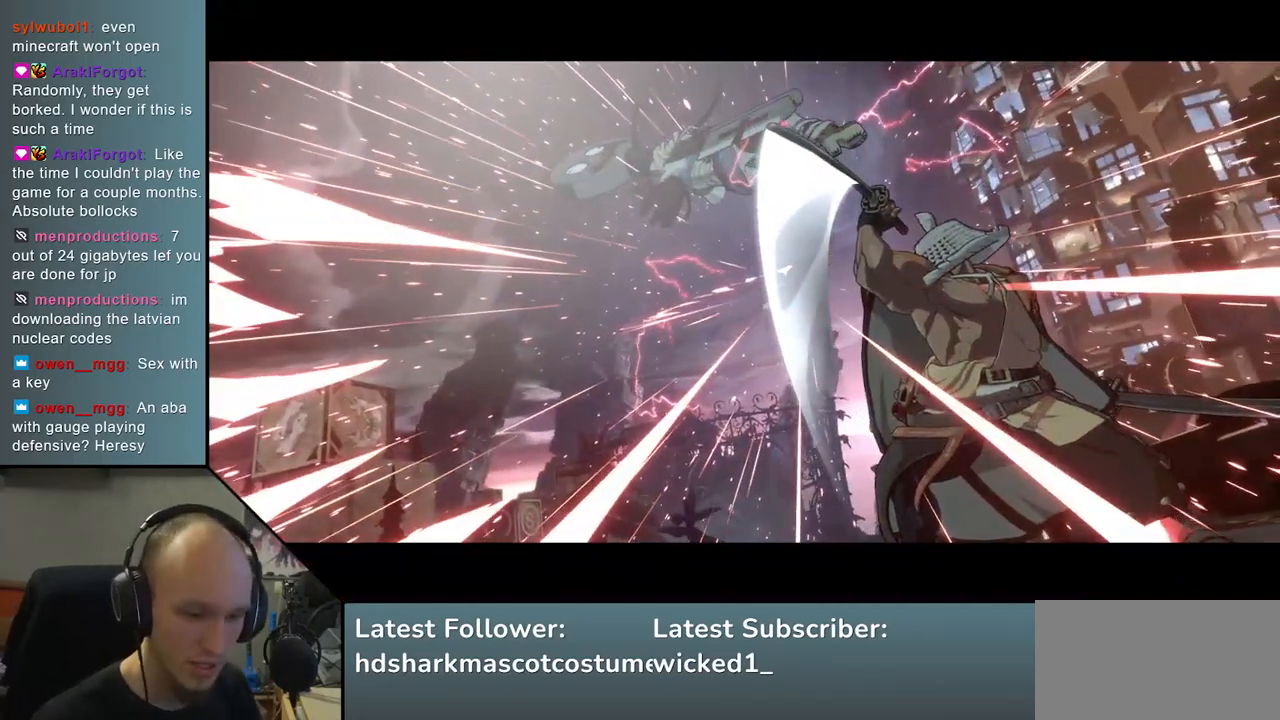
{"buttons": [], "left_stick": "center", "events": []}
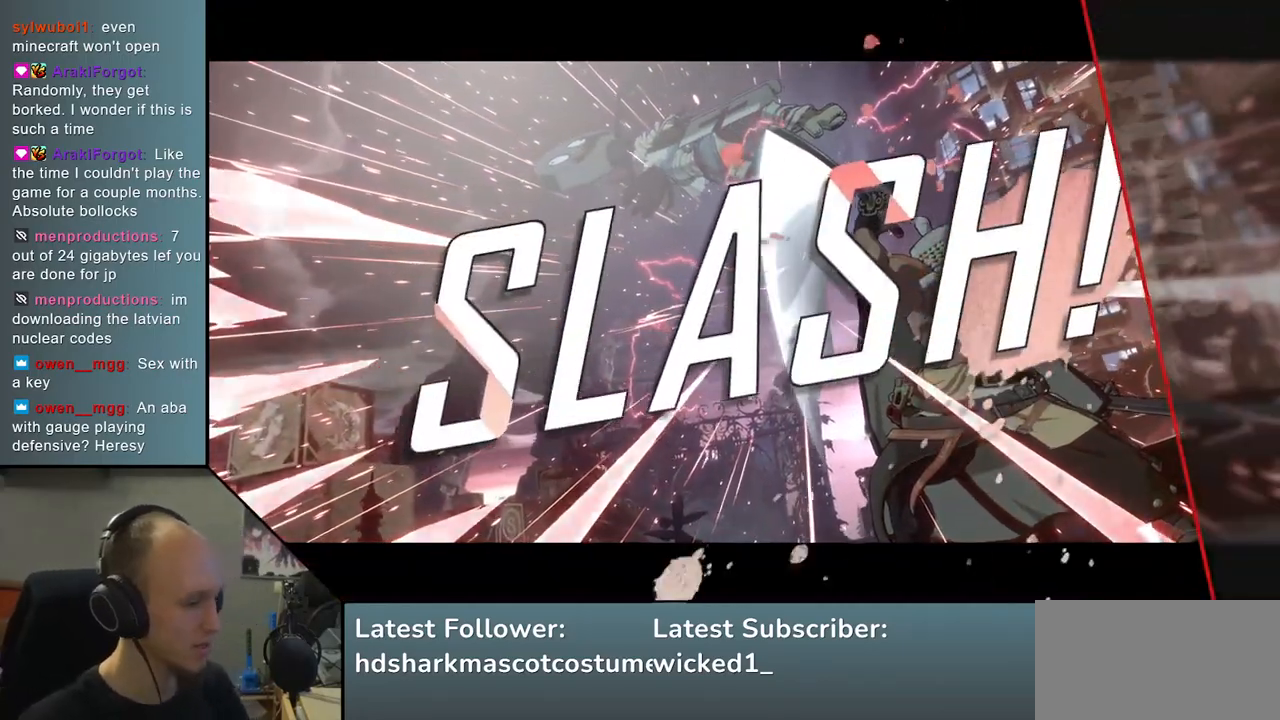
{"buttons": [], "left_stick": "center", "events": []}
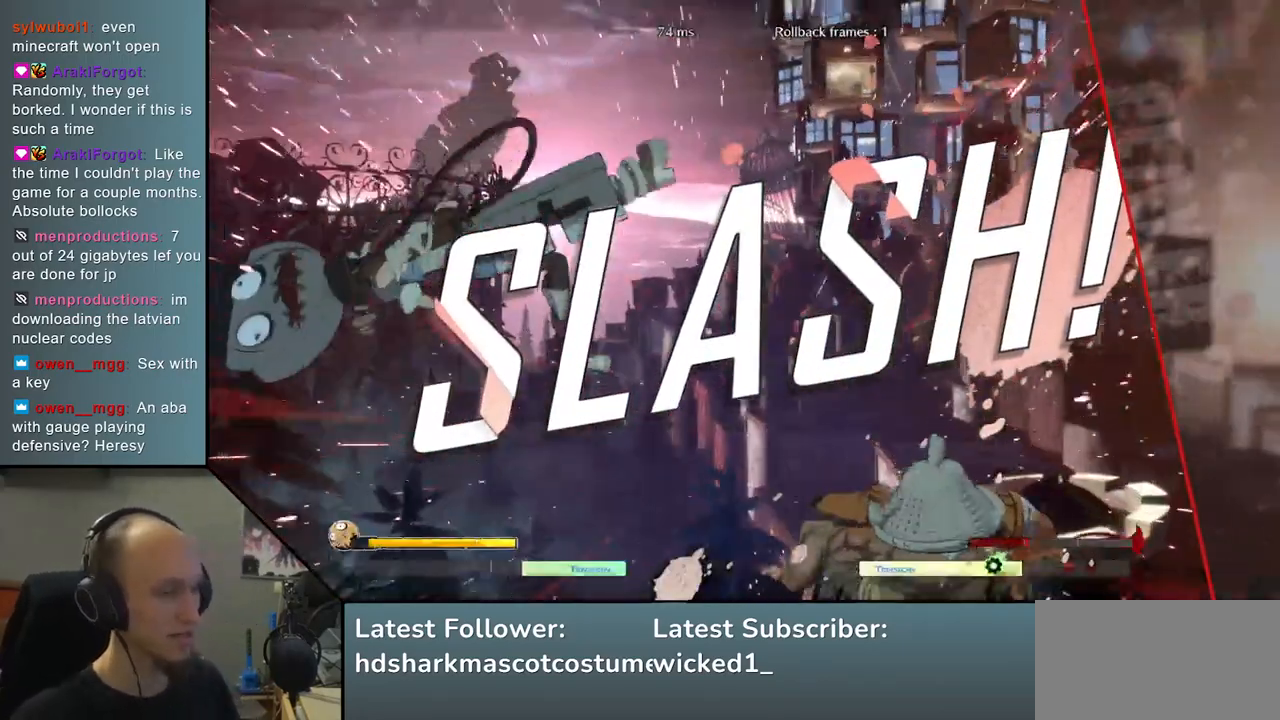
{"buttons": [], "left_stick": "center", "events": []}
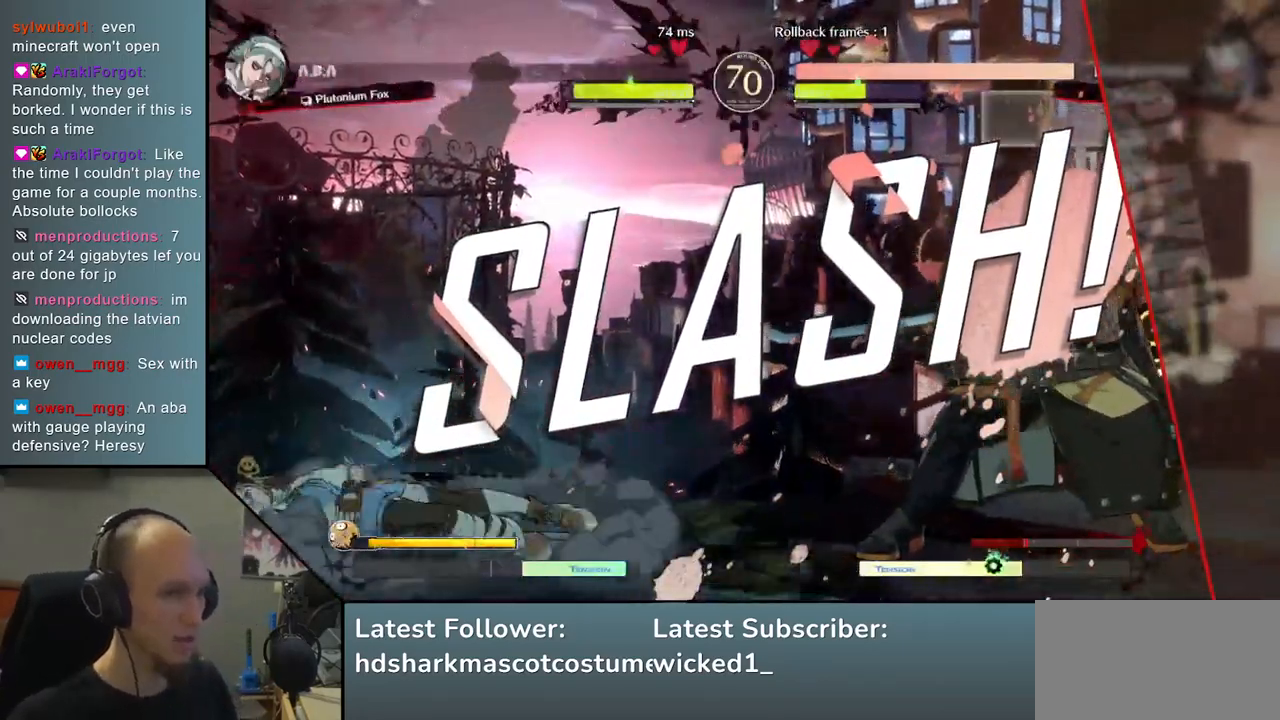
{"buttons": [], "left_stick": "center", "events": []}
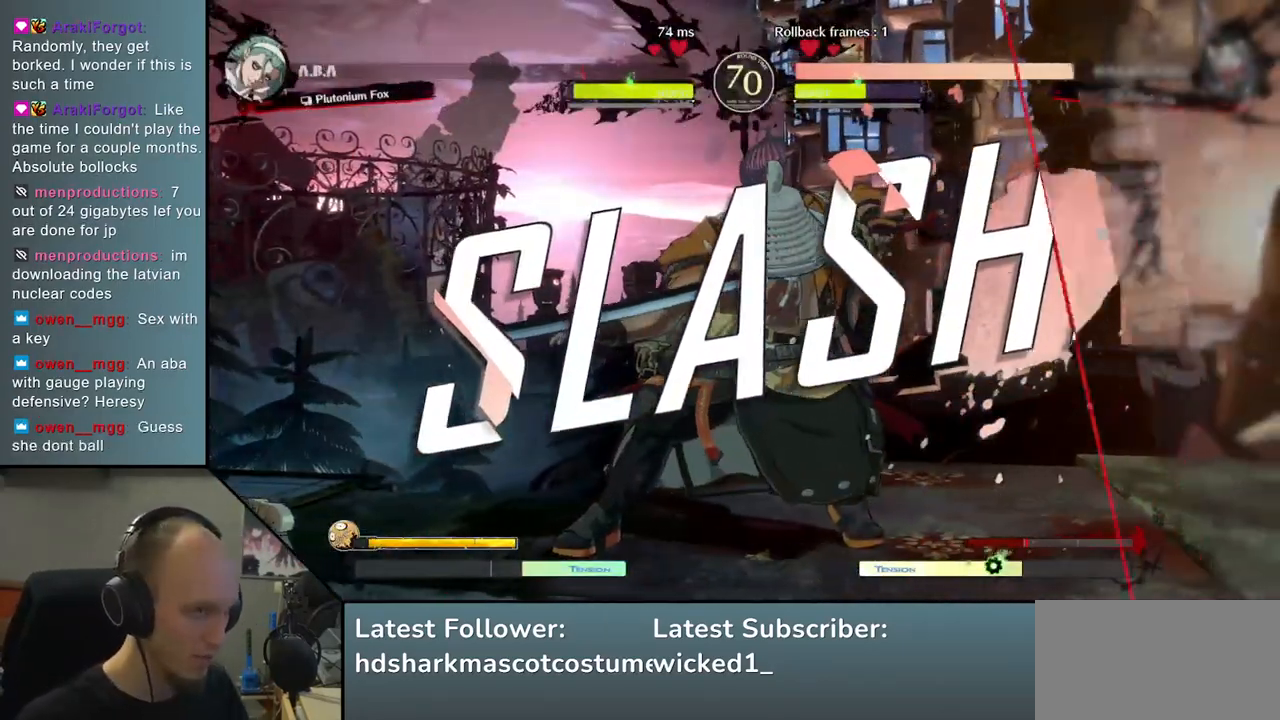
{"buttons": [], "left_stick": "center", "events": []}
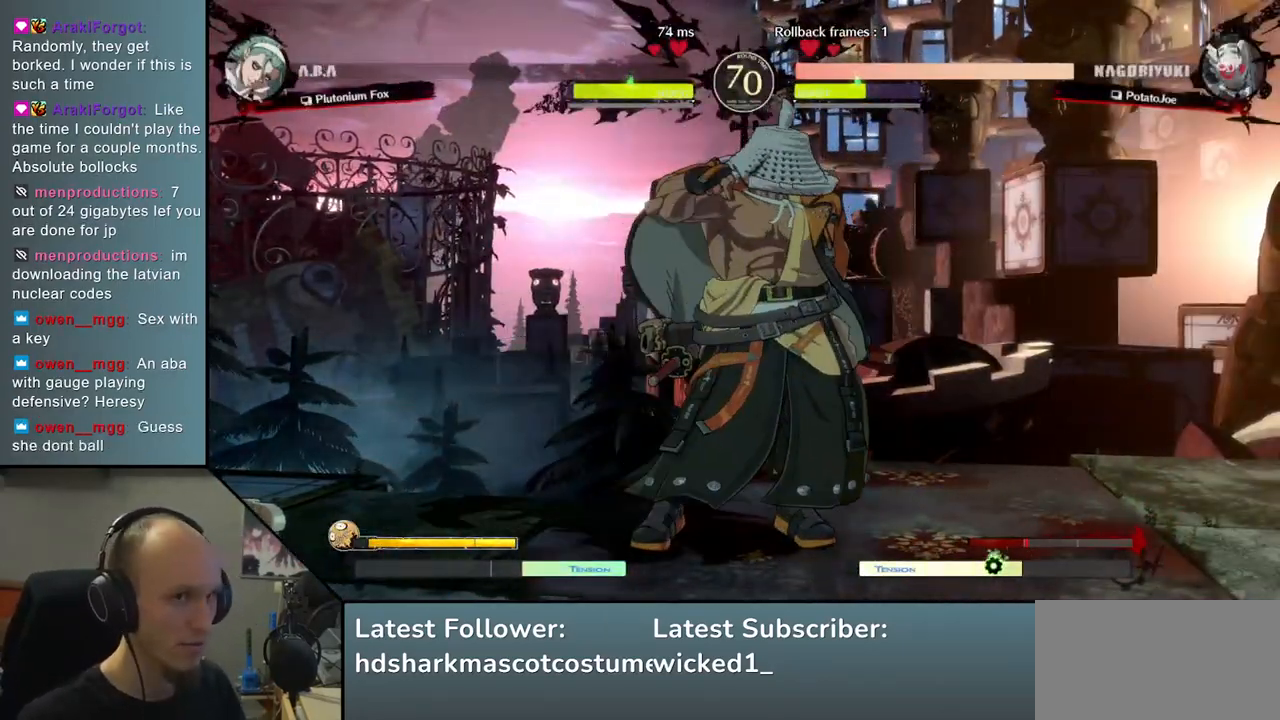
{"buttons": [], "left_stick": "center", "events": []}
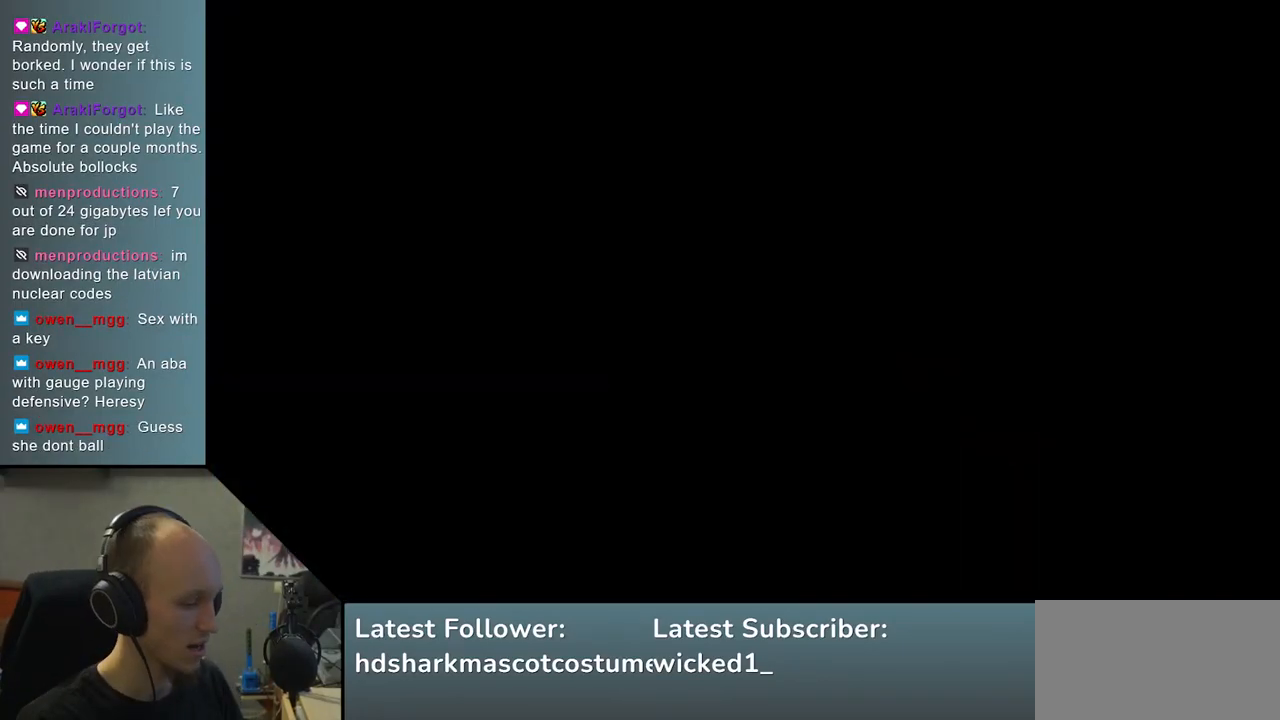
{"buttons": [], "left_stick": "left", "events": [[433, "left_stick", "left"]]}
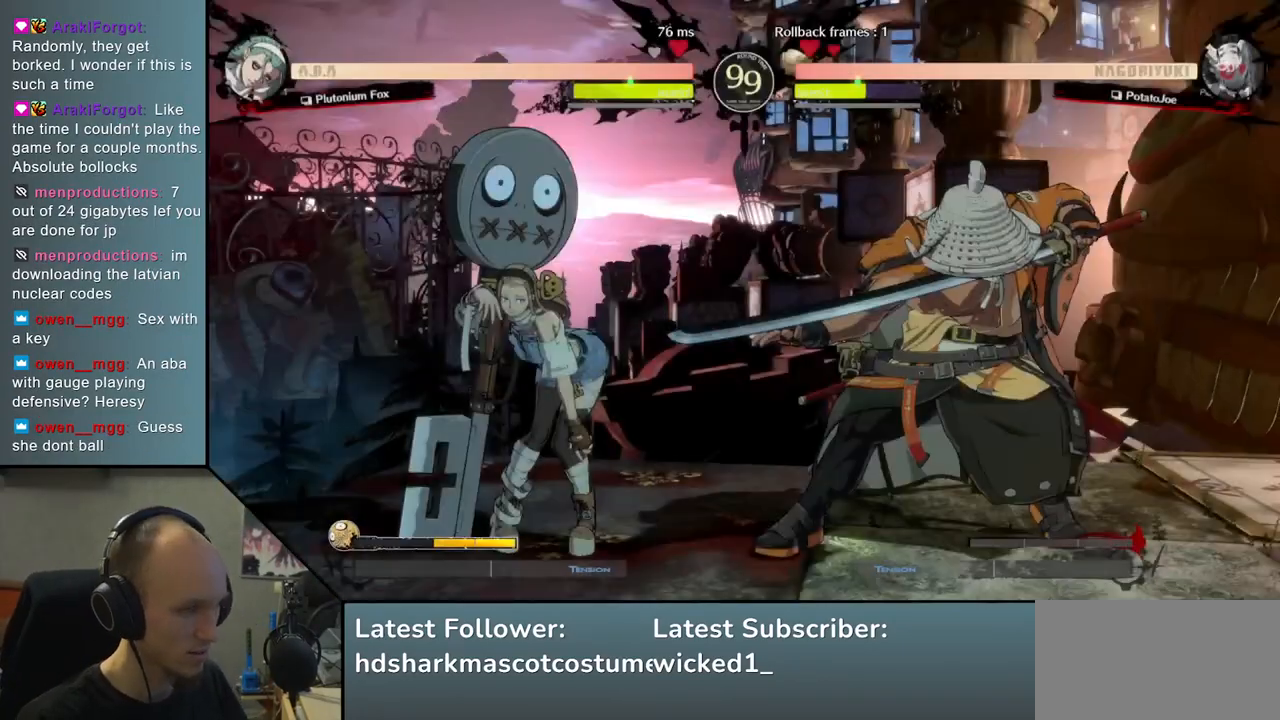
{"buttons": [], "left_stick": "left", "events": []}
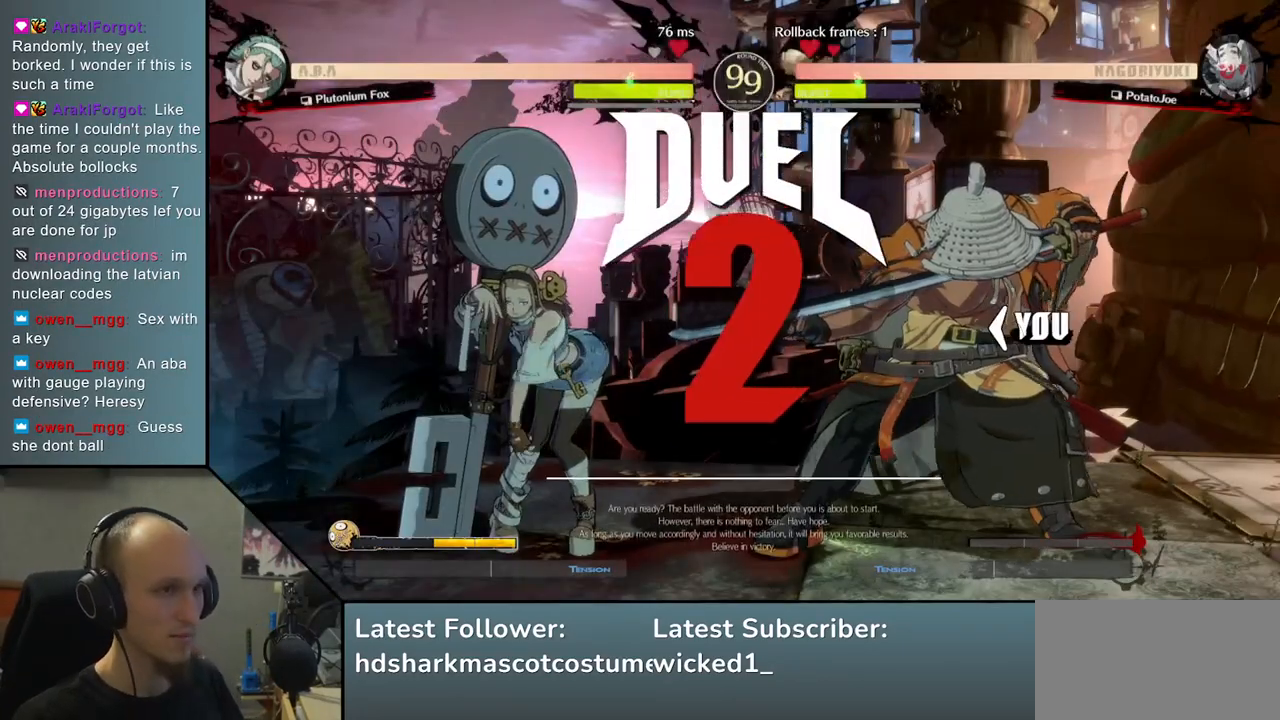
{"buttons": [], "left_stick": "left", "events": []}
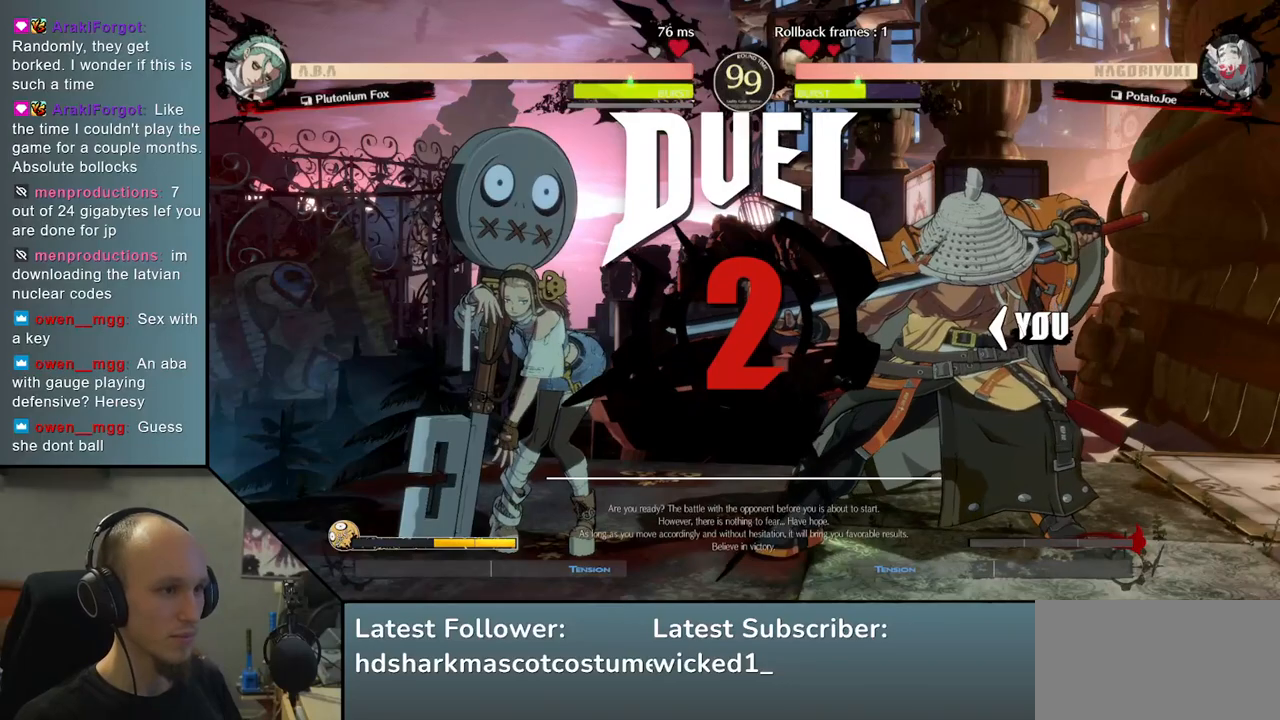
{"buttons": [], "left_stick": "down", "events": [[267, "left_stick", "down"]]}
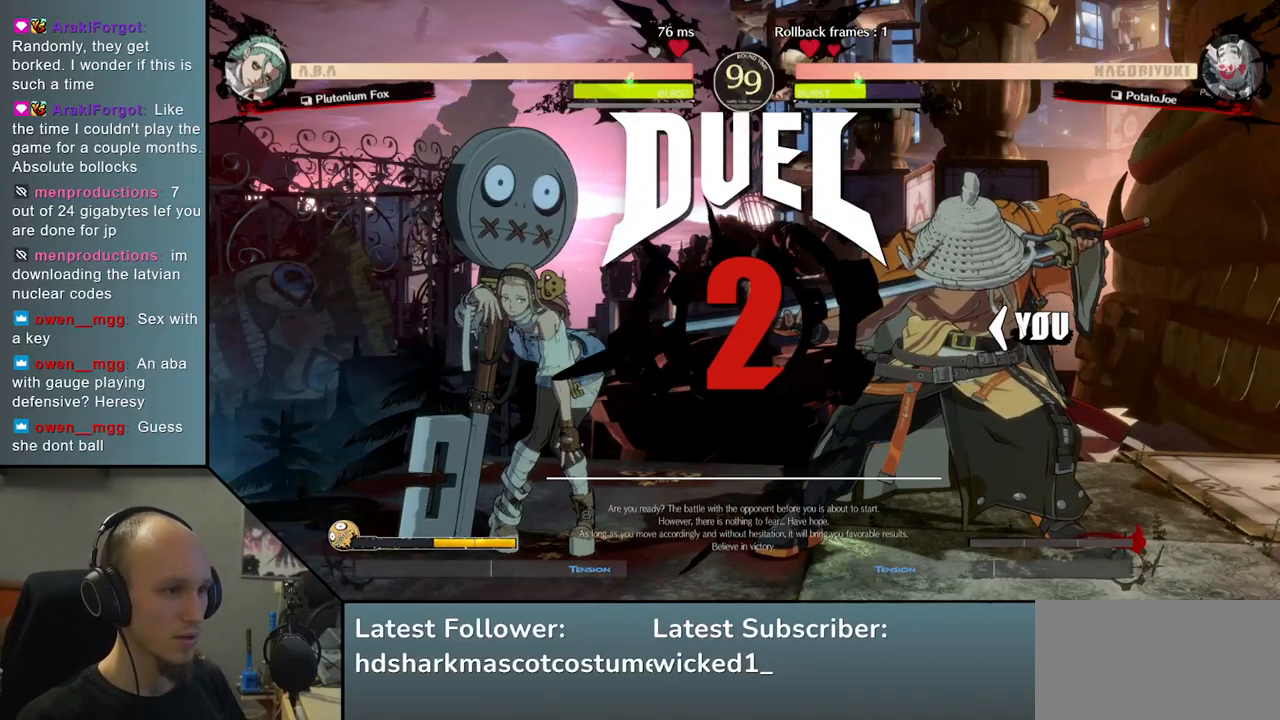
{"buttons": [], "left_stick": "down", "events": []}